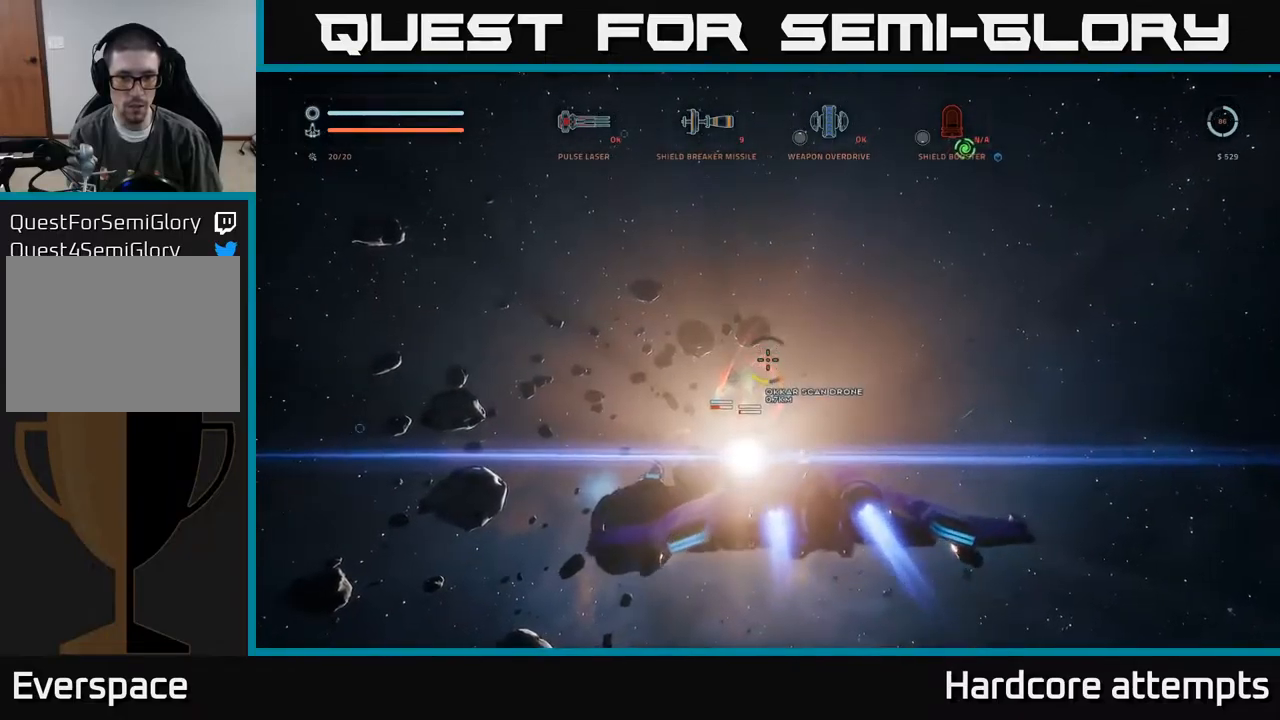
Gameplay with a controller (Xbox layout); each line is a JSON object with the inputs held at the frame after it. "events" lists button and stick changes between this image and that frame as [ms after this image, input, new state], when the widget could be followed in between.
{"buttons": ["X"], "left_stick": "up-right", "right_stick": "down-right", "events": [[33, "R2", "down"], [116, "R2", "up"], [166, "right_stick", "center"], [316, "right_stick", "down"], [383, "left_stick", "up"], [450, "left_stick", "up-right"], [466, "right_stick", "down-right"]]}
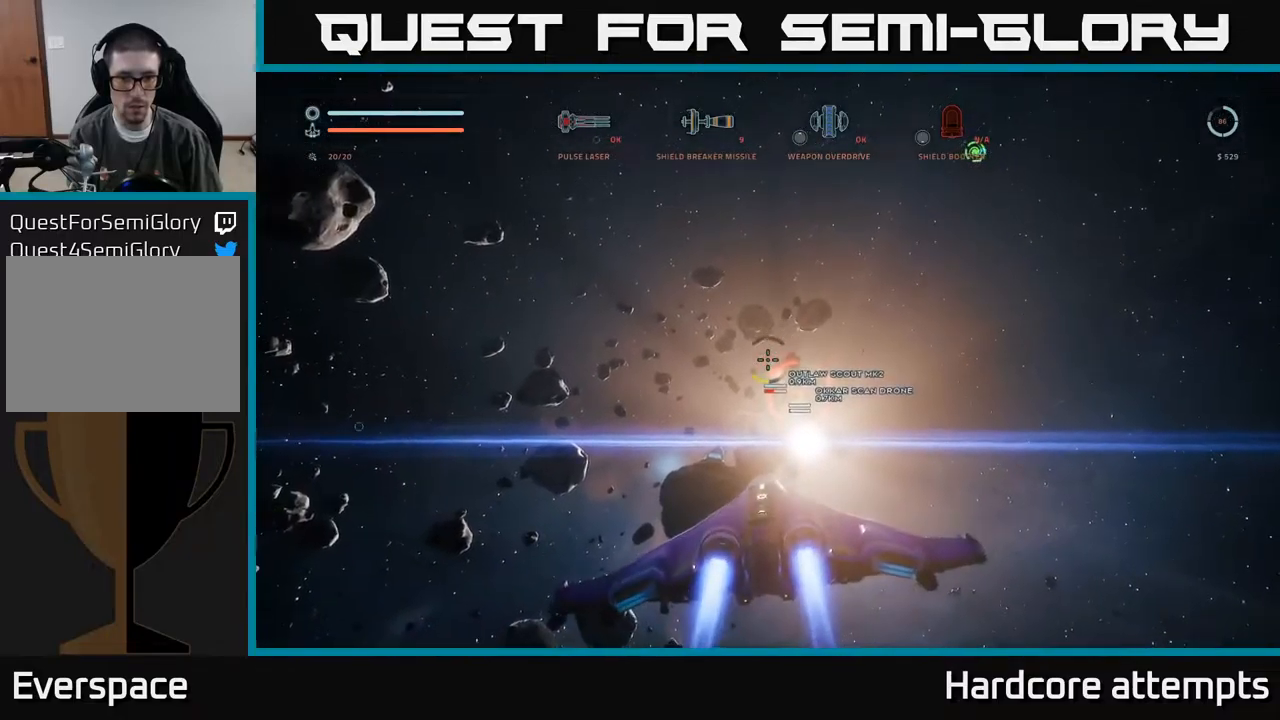
{"buttons": ["A"], "left_stick": "left", "right_stick": "center", "events": [[83, "right_stick", "center"], [100, "left_stick", "up-left"], [183, "X", "up"], [200, "left_stick", "left"], [266, "right_stick", "up"], [400, "R2", "down"], [433, "A", "down"], [483, "R2", "up"], [483, "right_stick", "center"]]}
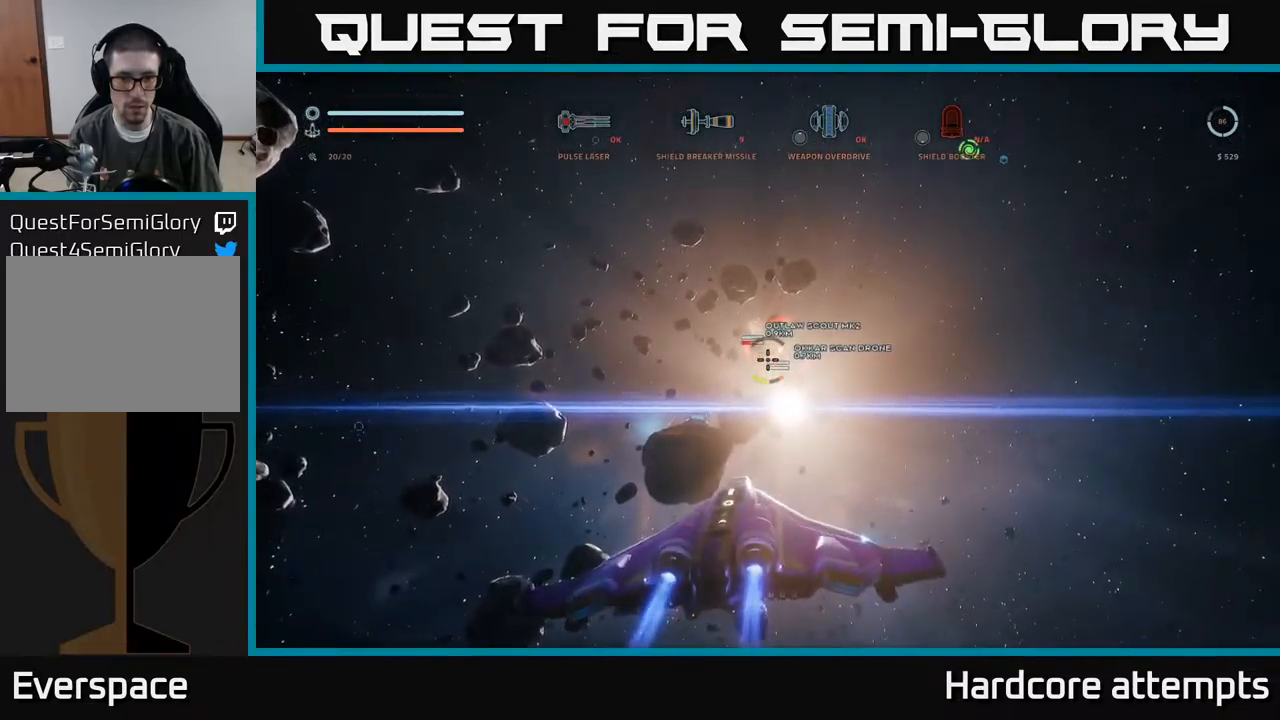
{"buttons": ["A"], "left_stick": "up-left", "right_stick": "center", "events": [[50, "left_stick", "center"], [83, "R2", "down"], [150, "R2", "up"], [183, "left_stick", "up"], [250, "R2", "down"], [316, "R2", "up"], [400, "R2", "down"], [400, "left_stick", "up-left"], [483, "R2", "up"]]}
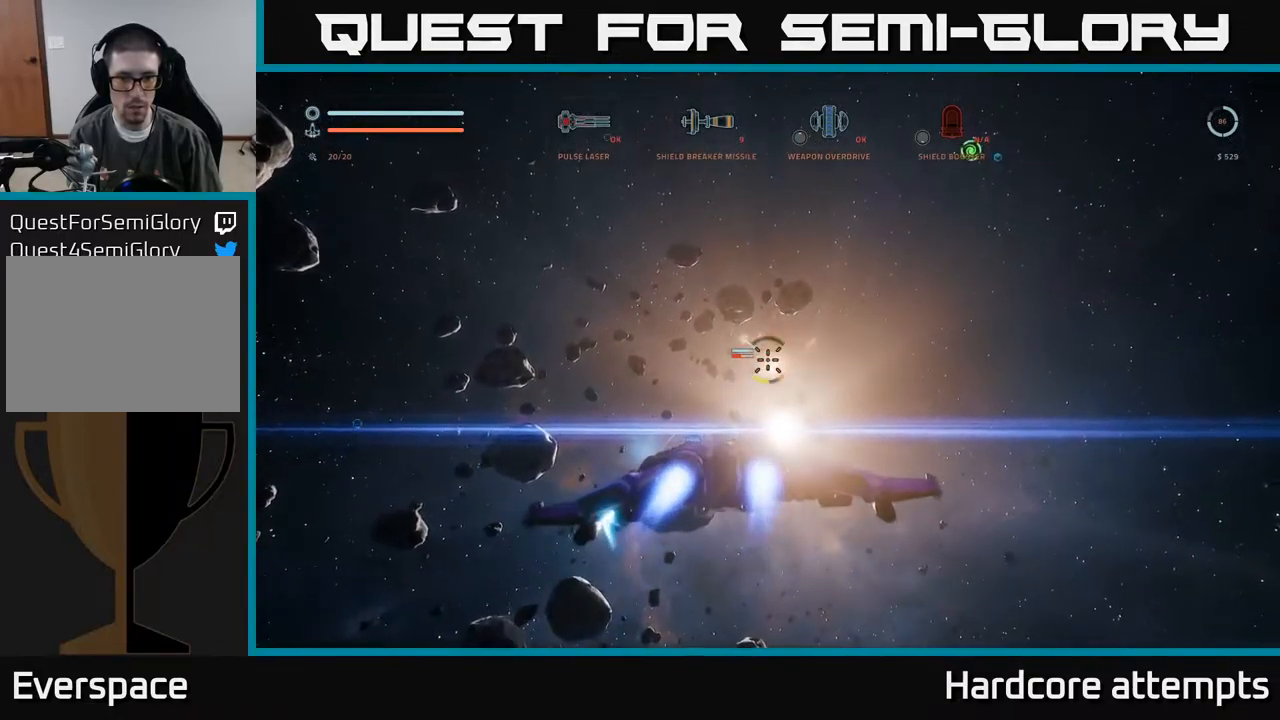
{"buttons": ["X", "L1"], "left_stick": "up", "right_stick": "down-right", "events": [[200, "A", "up"], [266, "left_stick", "up"], [283, "L1", "down"], [300, "right_stick", "down-right"], [333, "X", "down"]]}
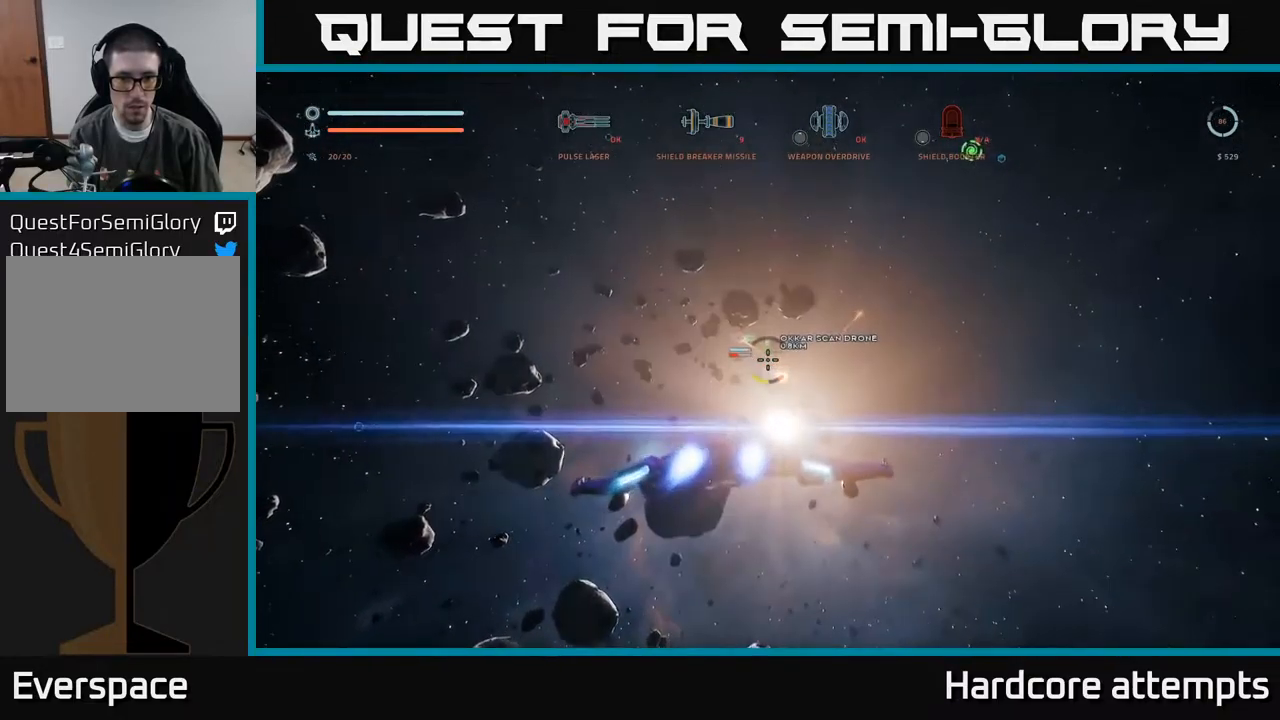
{"buttons": ["A"], "left_stick": "down-left", "right_stick": "up-left", "events": [[16, "L1", "up"], [66, "right_stick", "left"], [83, "X", "up"], [133, "right_stick", "center"], [183, "R1", "down"], [266, "R1", "up"], [383, "right_stick", "up-left"], [400, "left_stick", "left"], [450, "A", "down"], [450, "left_stick", "down-left"]]}
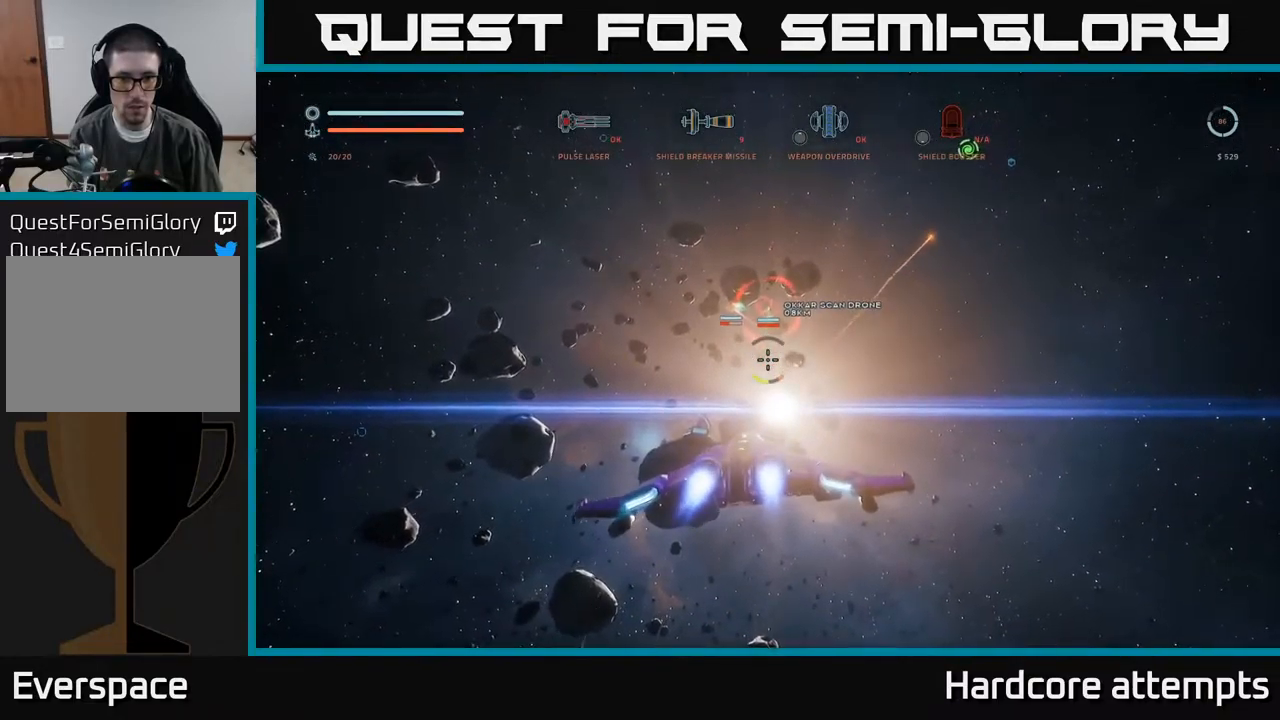
{"buttons": ["A", "R2"], "left_stick": "down-right", "right_stick": "right", "events": [[200, "left_stick", "down-right"], [200, "right_stick", "center"], [416, "right_stick", "right"], [450, "R2", "down"]]}
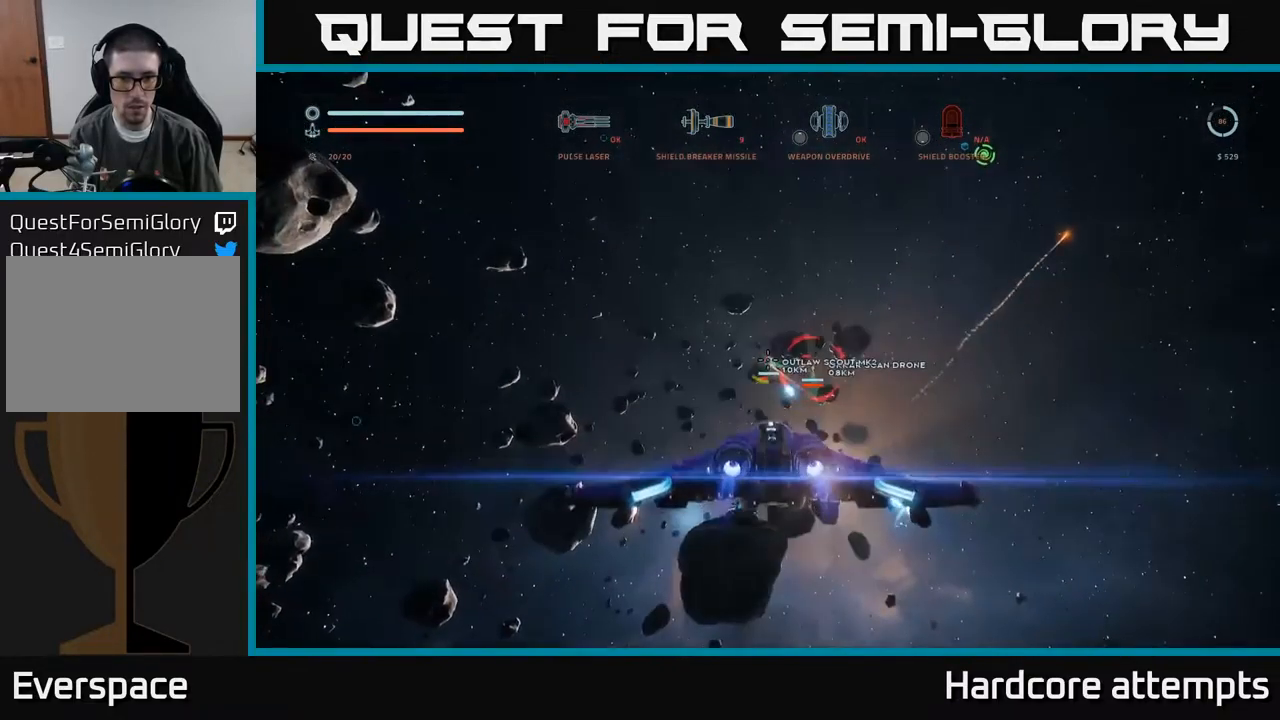
{"buttons": ["R2"], "left_stick": "up", "right_stick": "center", "events": [[50, "R2", "up"], [83, "right_stick", "center"], [133, "left_stick", "left"], [150, "R2", "down"], [216, "R2", "up"], [283, "left_stick", "up-left"], [333, "R2", "down"], [400, "R2", "up"], [416, "A", "up"], [483, "left_stick", "up"], [500, "R2", "down"]]}
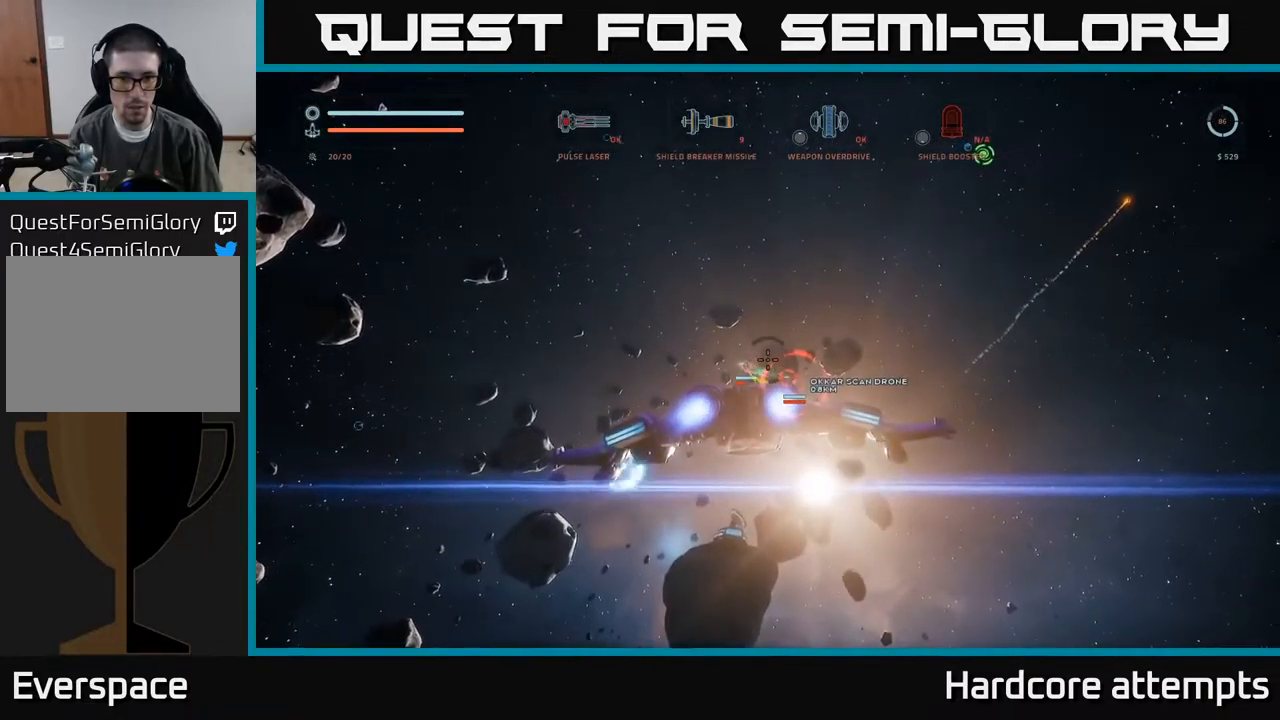
{"buttons": ["X"], "left_stick": "up", "right_stick": "center", "events": [[66, "R2", "up"], [133, "X", "down"], [166, "R2", "down"], [233, "R2", "up"], [333, "R2", "down"], [400, "R2", "up"]]}
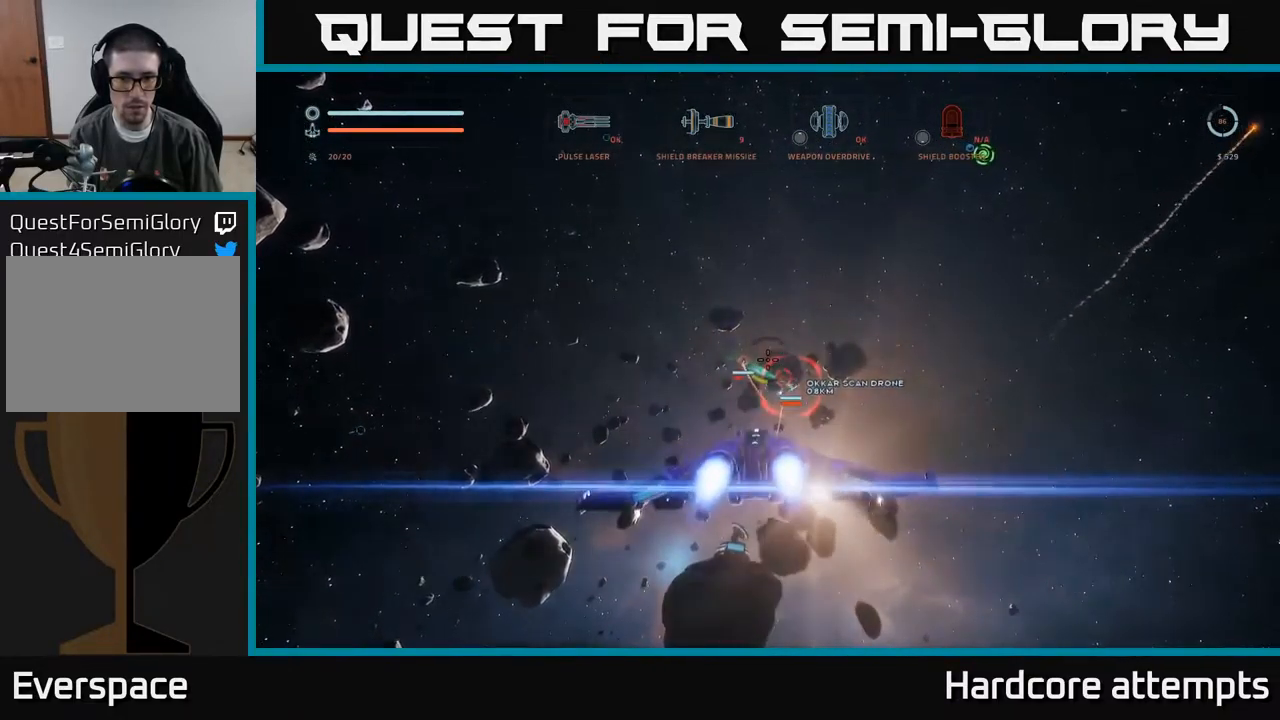
{"buttons": ["A"], "left_stick": "up", "right_stick": "center", "events": [[16, "R2", "down"], [67, "R2", "up"], [200, "right_stick", "up"], [283, "X", "up"], [333, "right_stick", "center"], [400, "A", "down"]]}
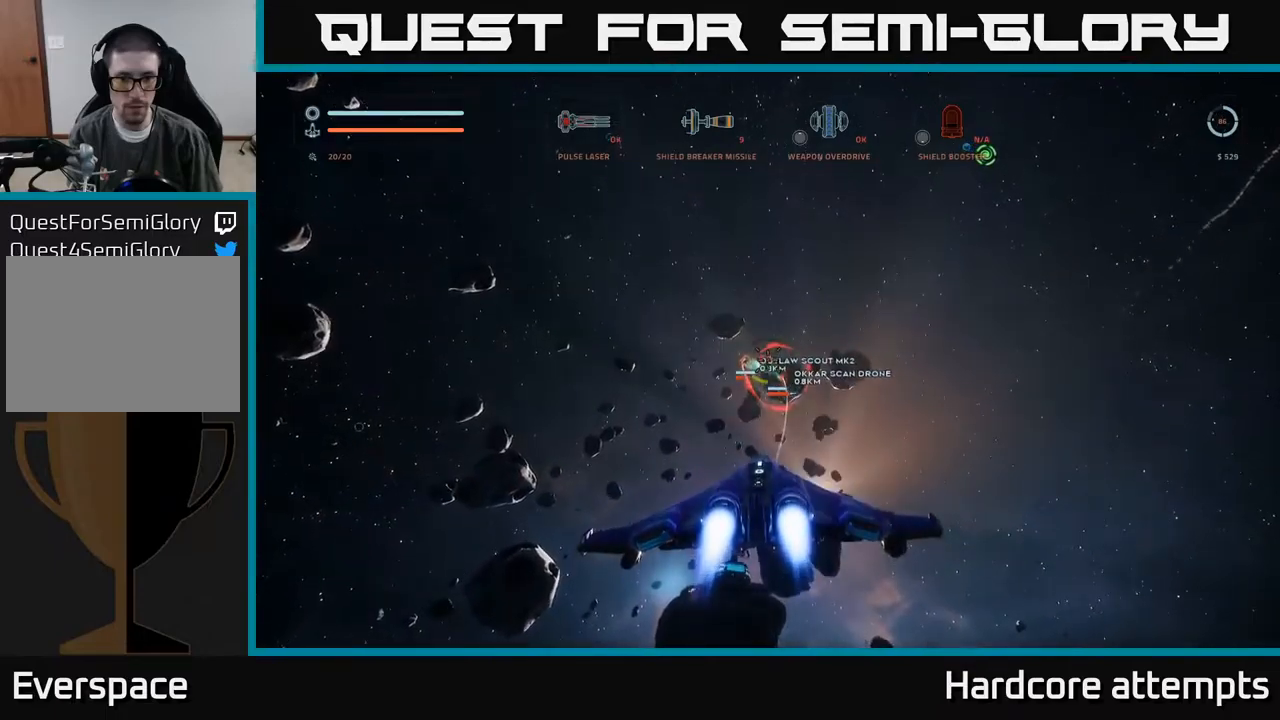
{"buttons": ["L1"], "left_stick": "up-left", "right_stick": "center", "events": [[217, "left_stick", "up-left"], [400, "L1", "down"], [433, "A", "up"]]}
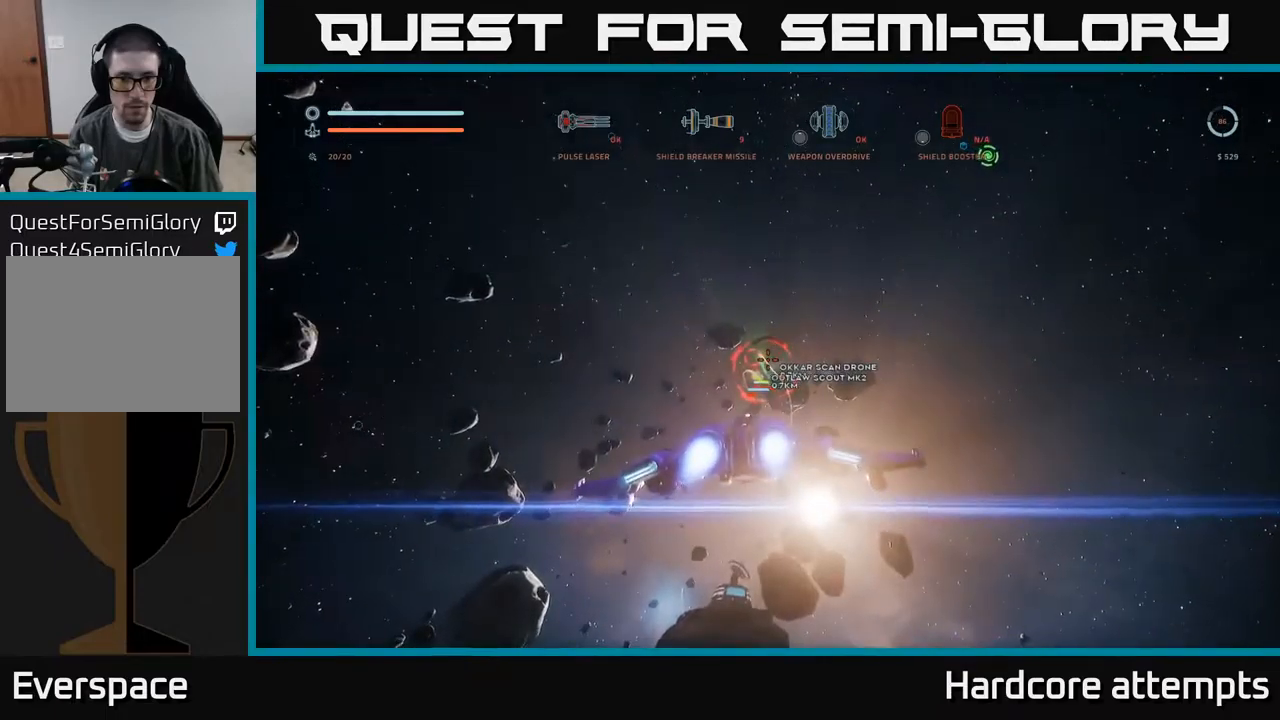
{"buttons": ["L1"], "left_stick": "up-left", "right_stick": "center", "events": [[100, "right_stick", "up-left"], [133, "R2", "down"], [233, "R2", "up"], [233, "right_stick", "center"], [350, "R2", "down"], [433, "R2", "up"]]}
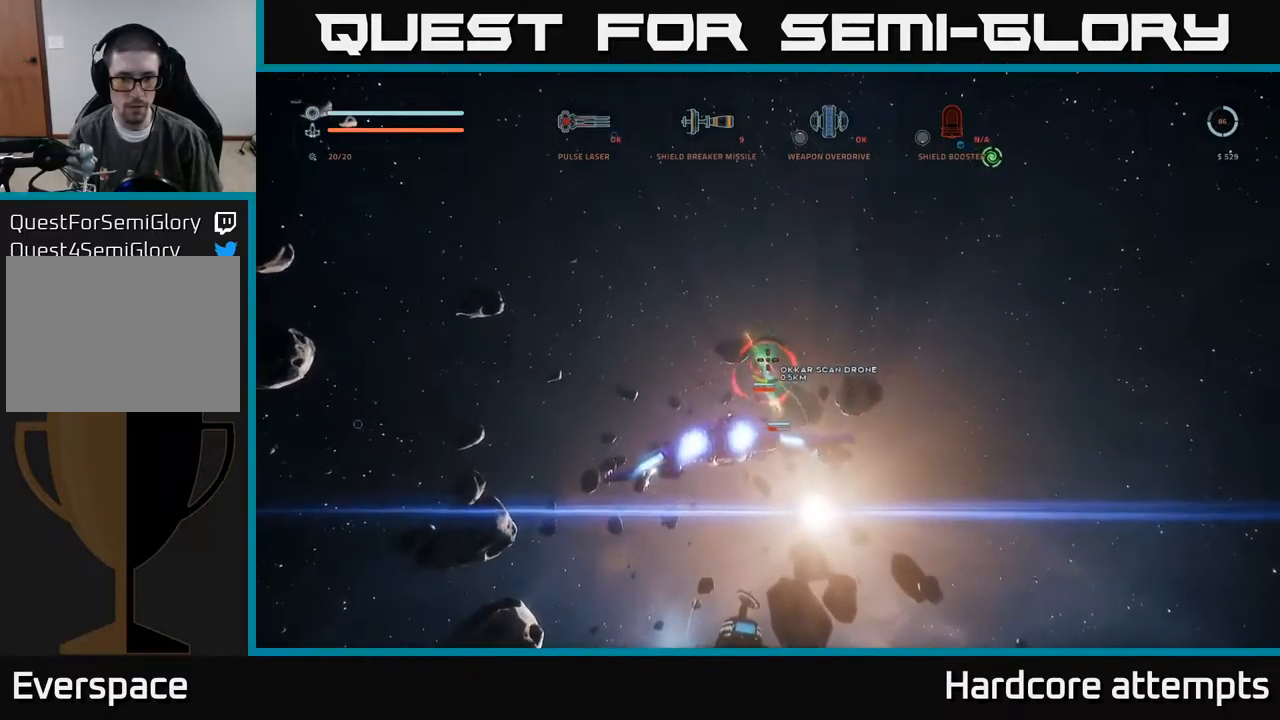
{"buttons": ["X"], "left_stick": "down-right", "right_stick": "down-right", "events": [[17, "left_stick", "up"], [33, "R2", "down"], [100, "R2", "up"], [183, "R2", "down"], [250, "R2", "up"], [317, "L1", "up"], [350, "R2", "down"], [367, "X", "down"], [400, "left_stick", "down-right"], [433, "R2", "up"], [433, "right_stick", "down-right"]]}
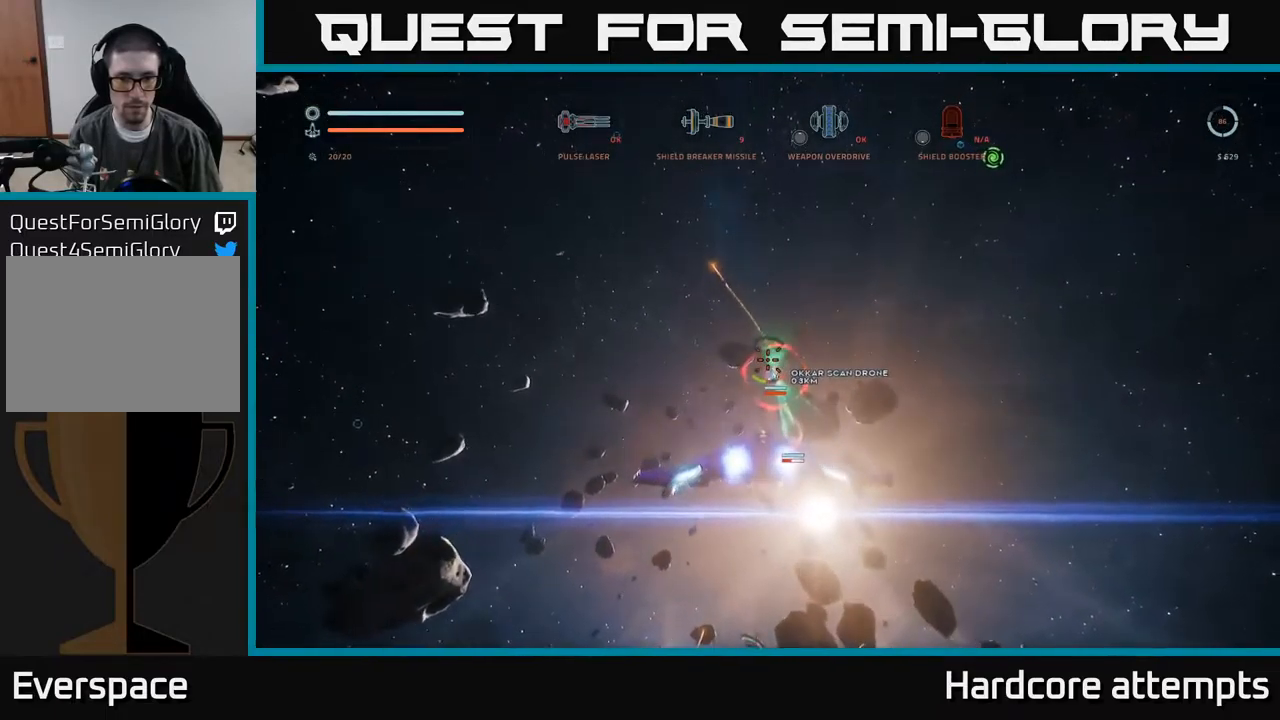
{"buttons": ["X"], "left_stick": "left", "right_stick": "center", "events": [[33, "R2", "down"], [83, "R2", "up"], [183, "right_stick", "center"], [200, "R2", "down"], [267, "R2", "up"], [350, "R2", "down"], [417, "R2", "up"], [450, "left_stick", "left"]]}
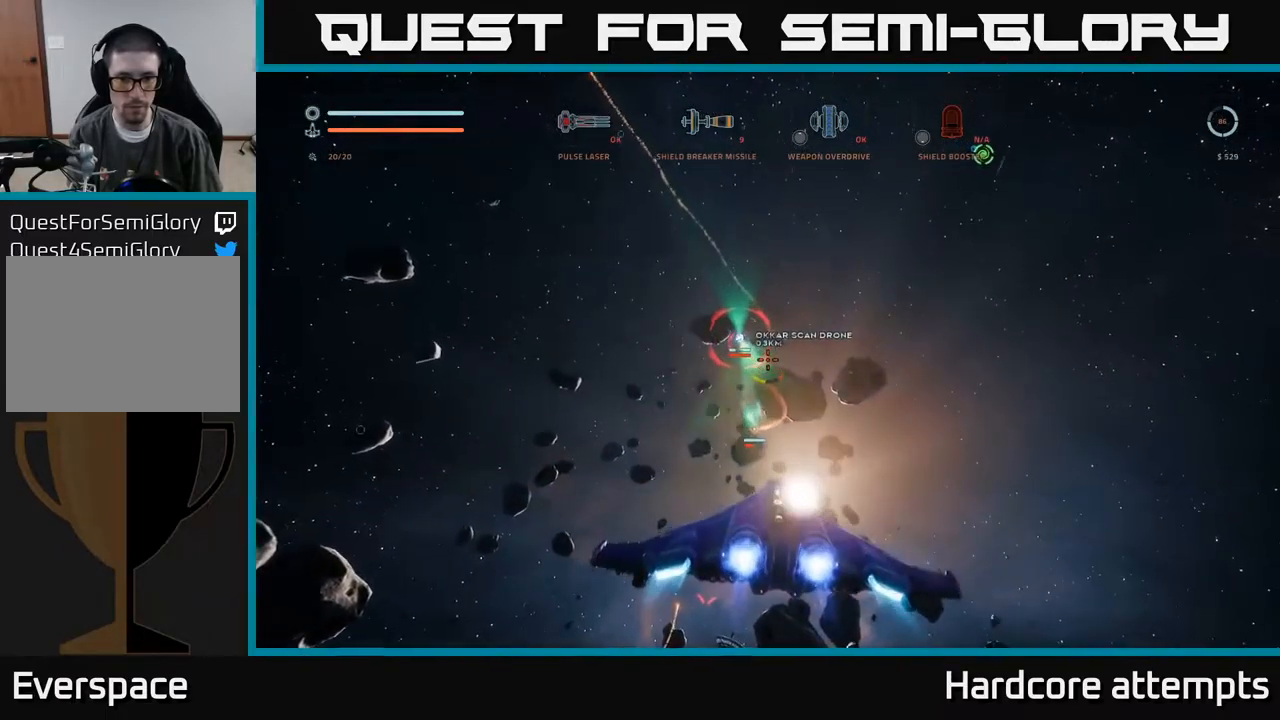
{"buttons": ["A"], "left_stick": "down", "right_stick": "center", "events": [[50, "right_stick", "up-left"], [117, "X", "up"], [117, "left_stick", "down-left"], [367, "R2", "down"], [400, "A", "down"], [433, "R2", "up"], [433, "left_stick", "down"], [450, "right_stick", "center"]]}
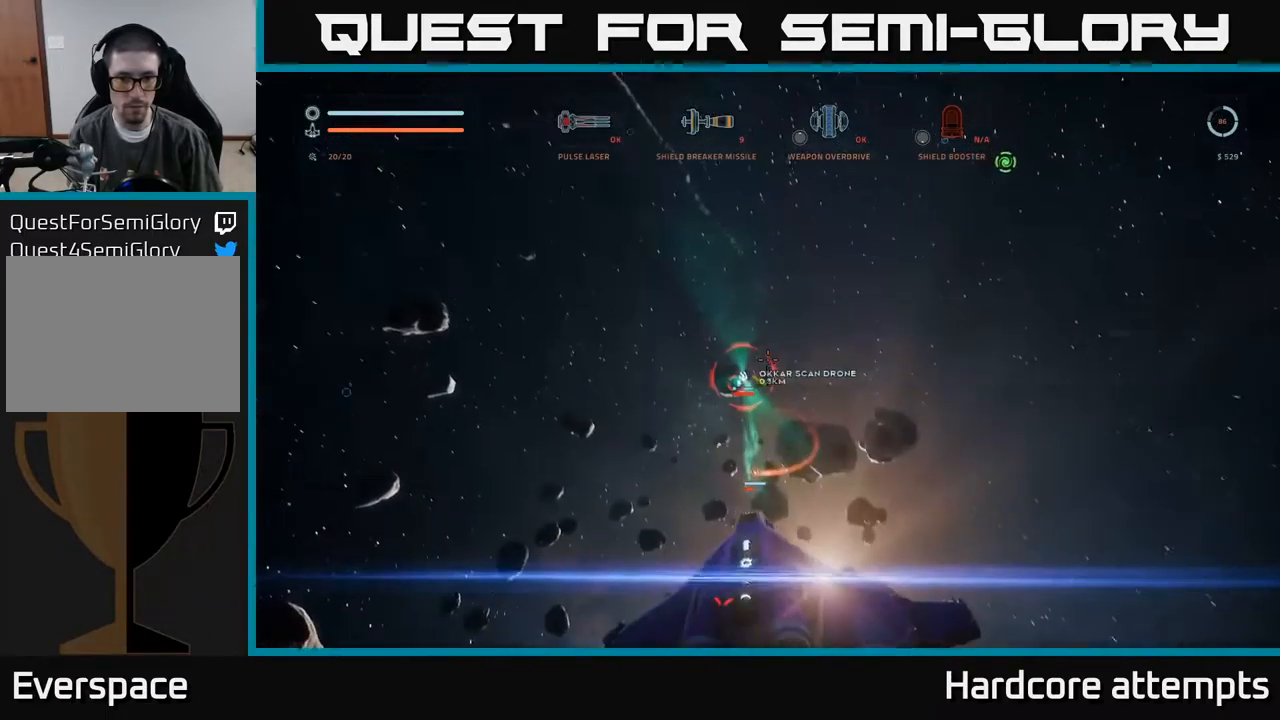
{"buttons": ["X", "R2"], "left_stick": "down-left", "right_stick": "left", "events": [[33, "R2", "down"], [67, "A", "up"], [100, "R2", "up"], [100, "right_stick", "down"], [183, "B", "down"], [217, "X", "down"], [283, "B", "up"], [283, "right_stick", "center"], [383, "R2", "down"], [400, "left_stick", "down-left"], [400, "right_stick", "down"], [483, "right_stick", "left"]]}
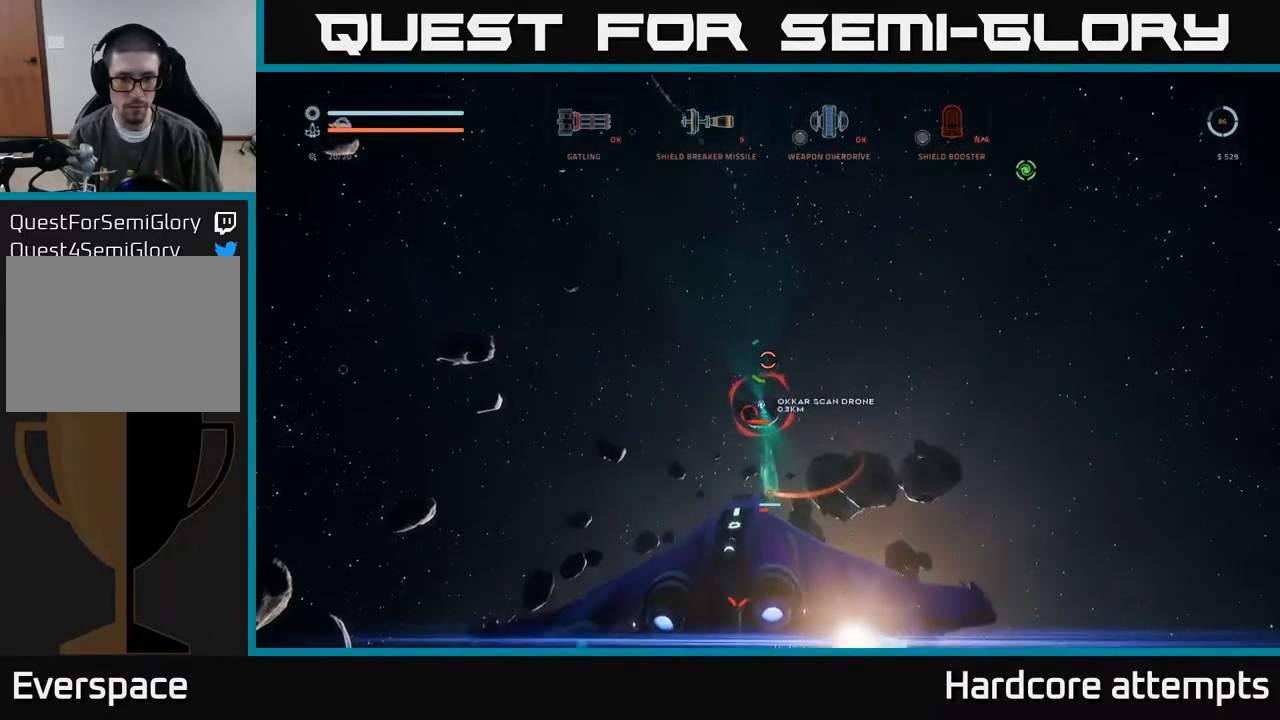
{"buttons": ["R2"], "left_stick": "left", "right_stick": "center", "events": [[67, "X", "up"], [100, "left_stick", "center"], [100, "right_stick", "center"], [283, "right_stick", "down"], [333, "left_stick", "down-left"], [400, "right_stick", "center"], [450, "left_stick", "left"]]}
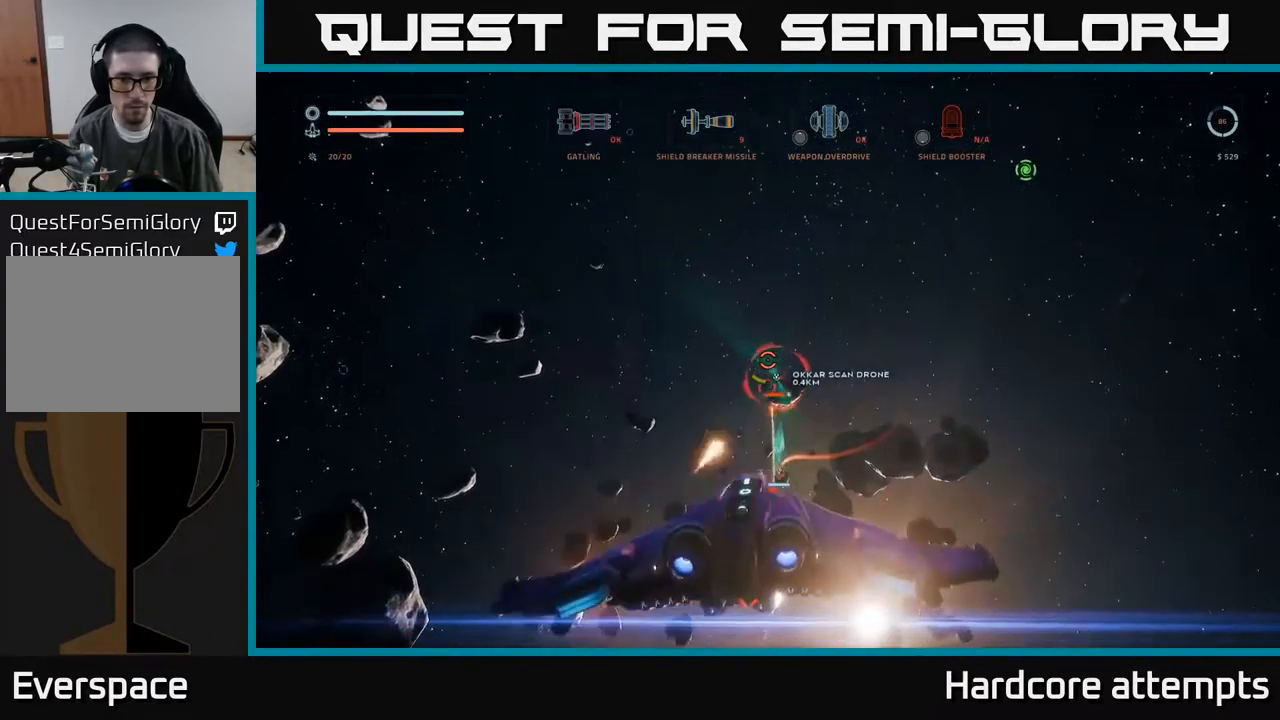
{"buttons": [], "left_stick": "up-left", "right_stick": "down", "events": [[167, "left_stick", "center"], [400, "R2", "up"], [400, "left_stick", "up-left"], [450, "right_stick", "down"]]}
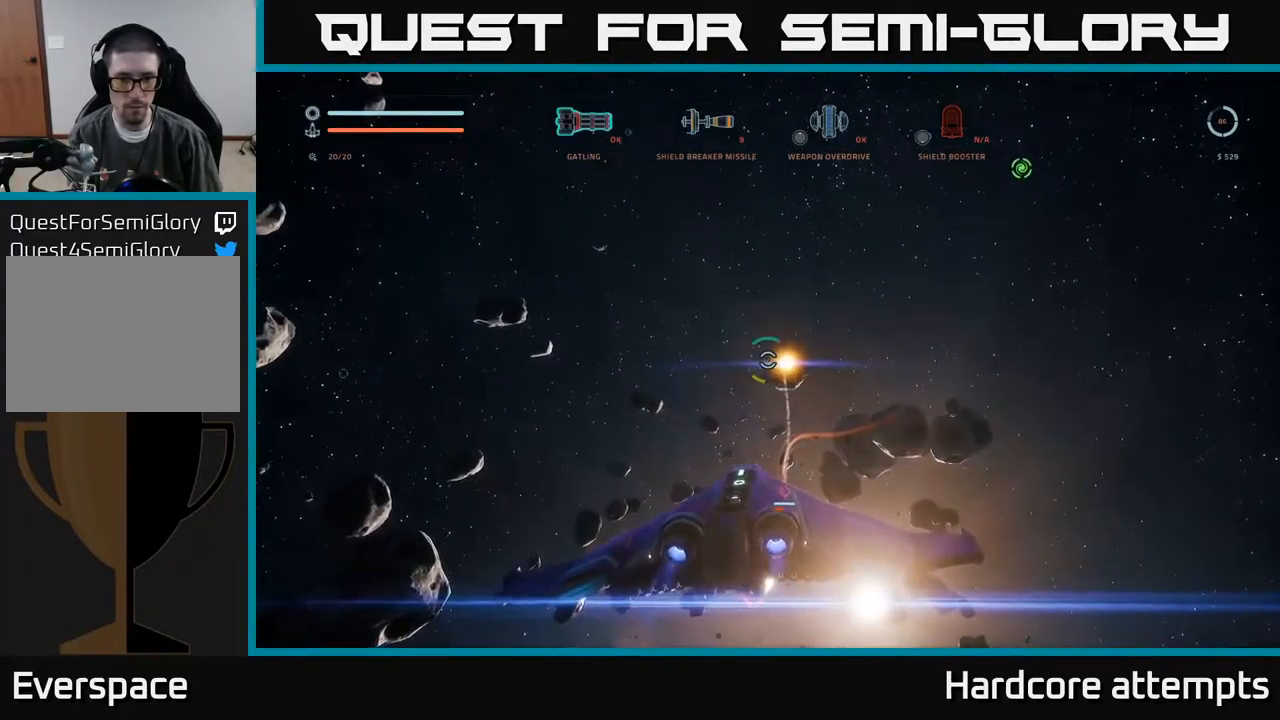
{"buttons": [], "left_stick": "right", "right_stick": "center", "events": [[17, "left_stick", "up"], [183, "left_stick", "center"], [367, "right_stick", "center"], [400, "B", "down"], [433, "left_stick", "right"], [483, "B", "up"]]}
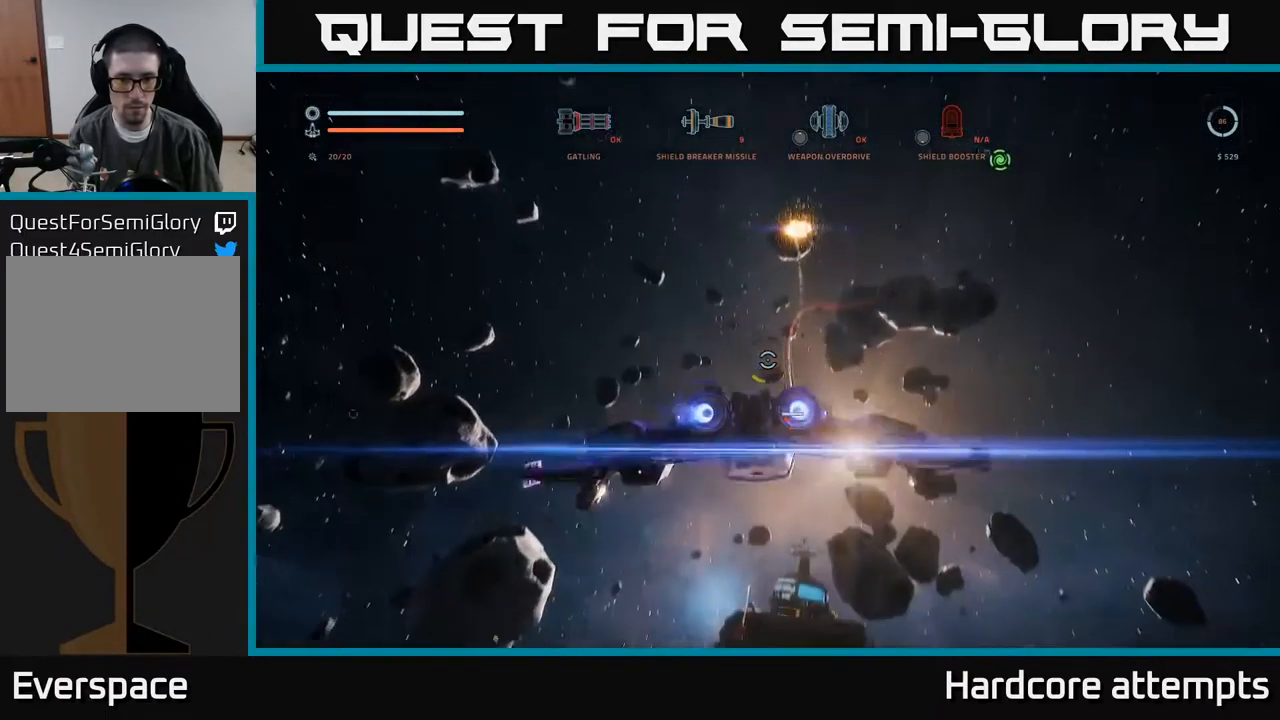
{"buttons": [], "left_stick": "center", "right_stick": "center", "events": [[67, "X", "down"], [100, "R1", "down"], [100, "right_stick", "up-right"], [183, "R1", "up"], [199, "right_stick", "center"], [233, "left_stick", "center"], [249, "X", "up"], [333, "R2", "down"], [449, "R2", "up"]]}
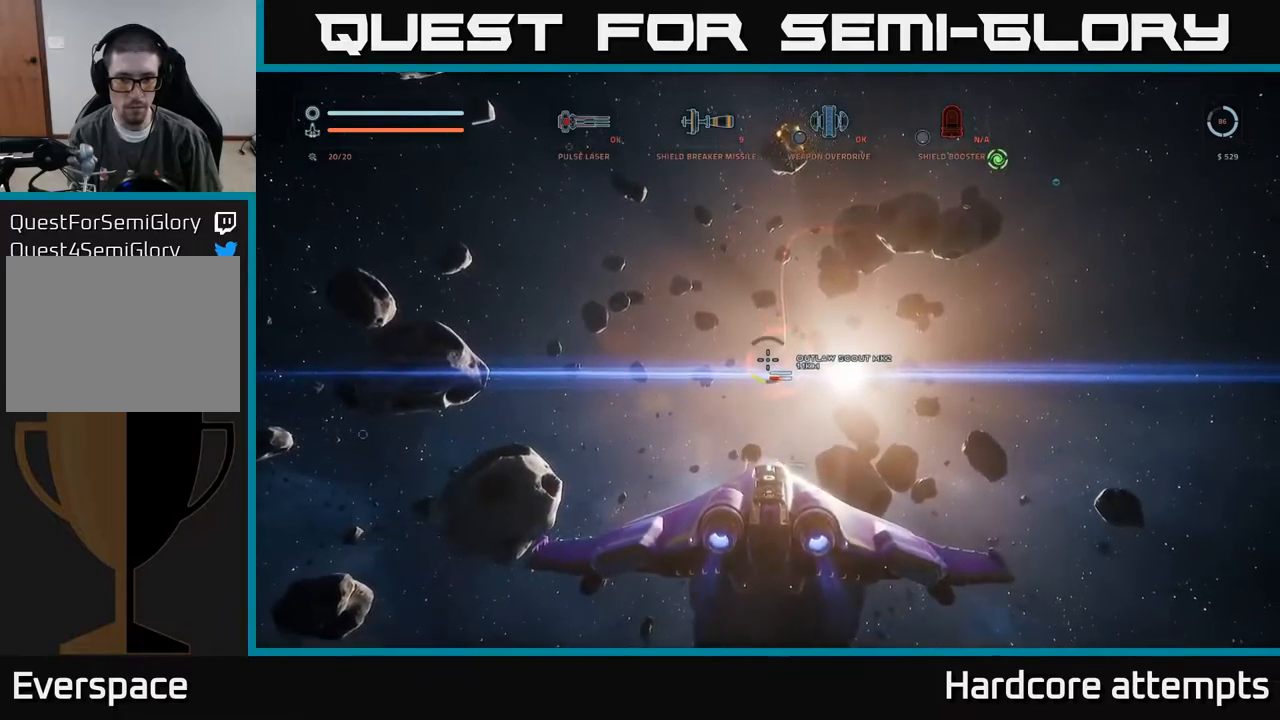
{"buttons": ["X"], "left_stick": "center", "right_stick": "down", "events": [[34, "R2", "down"], [34, "right_stick", "down-right"], [117, "R2", "up"], [184, "right_stick", "down"], [217, "R2", "down"], [284, "R2", "up"], [384, "R2", "down"], [400, "X", "down"], [450, "R2", "up"]]}
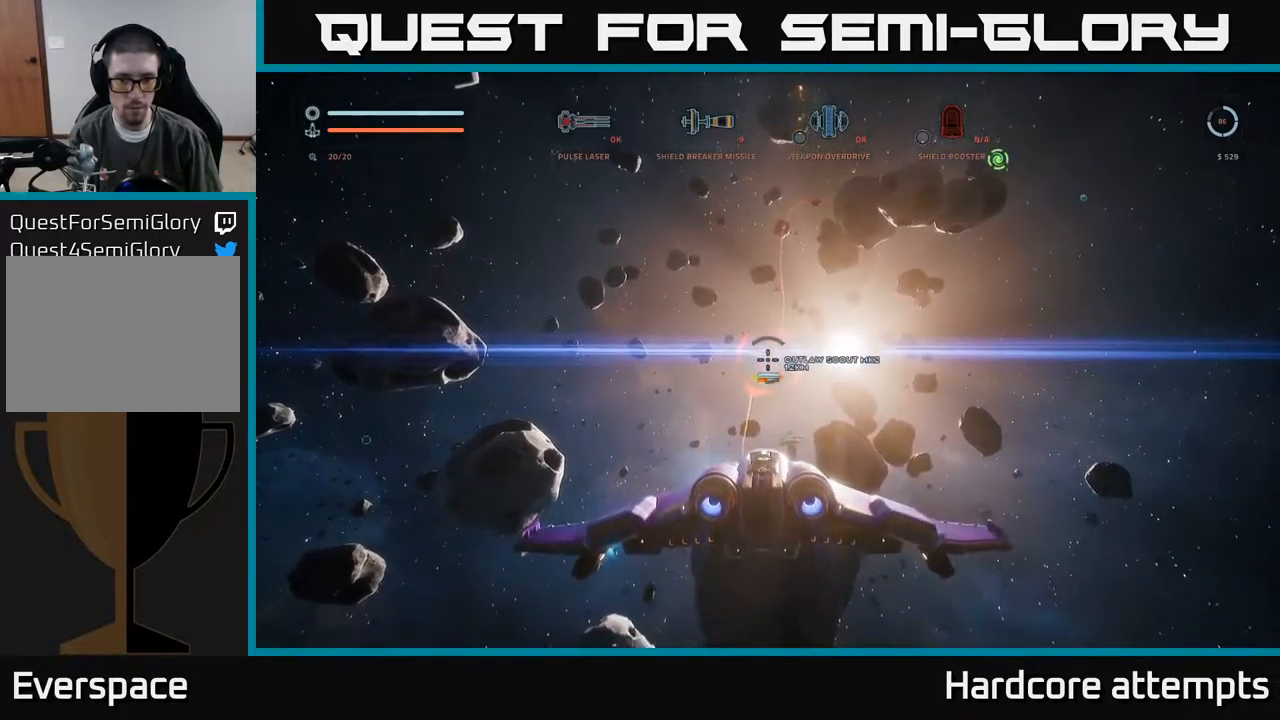
{"buttons": [], "left_stick": "up-left", "right_stick": "center", "events": [[34, "left_stick", "up-left"], [50, "R2", "down"], [50, "right_stick", "center"], [67, "X", "up"], [84, "R2", "up"], [184, "R2", "down"], [250, "R2", "up"], [284, "right_stick", "up"], [484, "right_stick", "center"]]}
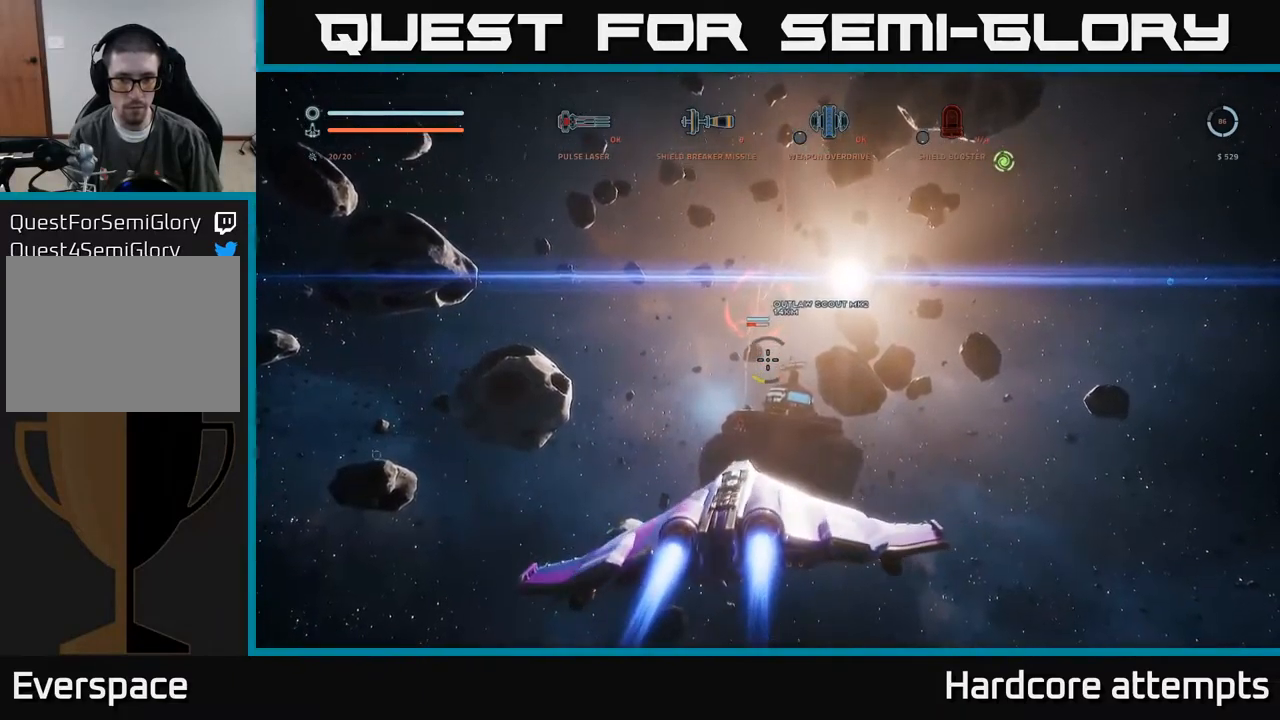
{"buttons": [], "left_stick": "up-left", "right_stick": "center", "events": [[234, "right_stick", "down"], [384, "right_stick", "center"]]}
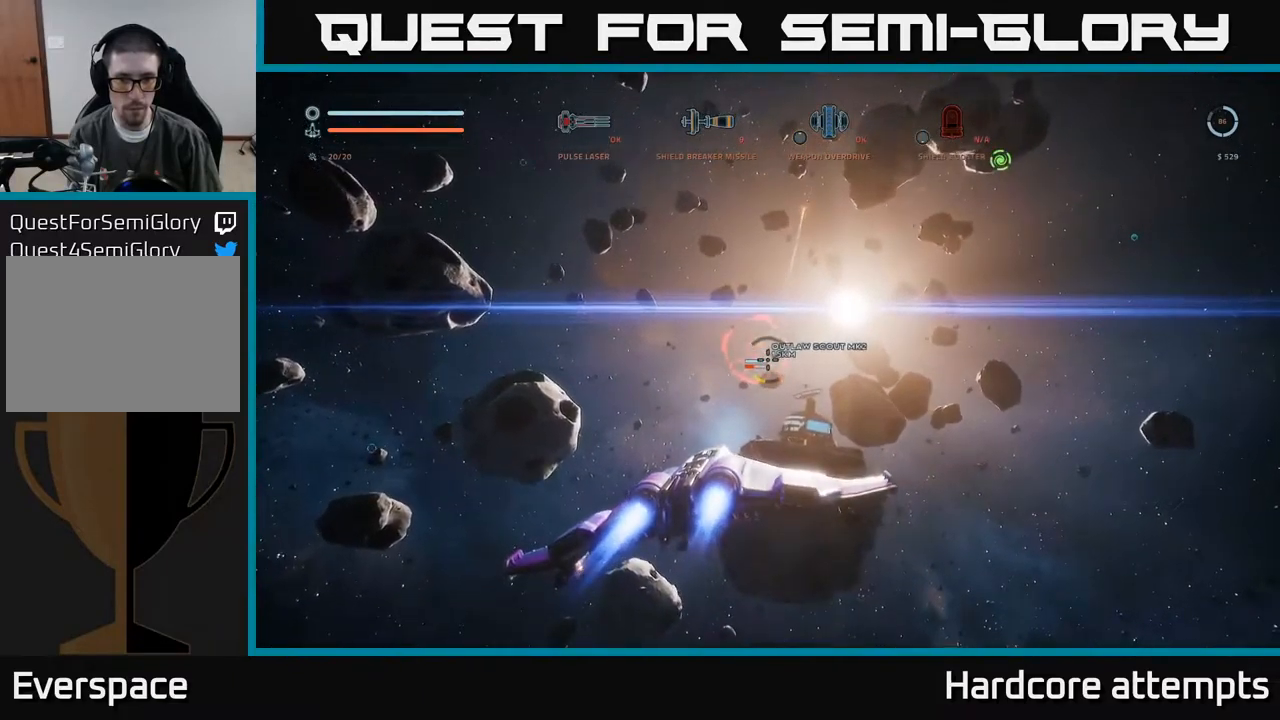
{"buttons": ["X"], "left_stick": "up", "right_stick": "center", "events": [[34, "right_stick", "up-left"], [167, "right_stick", "center"], [200, "R2", "down"], [250, "R2", "up"], [267, "X", "down"], [350, "left_stick", "up"], [367, "R2", "down"], [434, "R2", "up"]]}
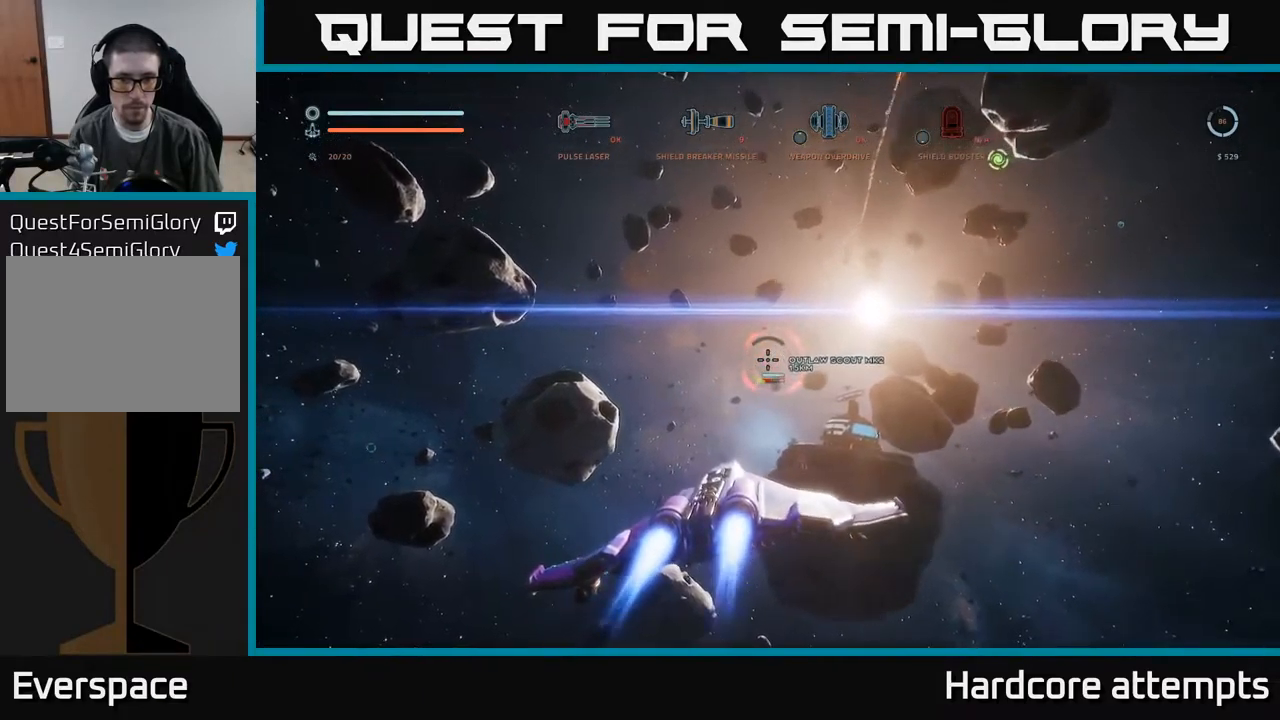
{"buttons": ["X"], "left_stick": "up-left", "right_stick": "center", "events": [[34, "R2", "down"], [67, "left_stick", "up-left"], [100, "R2", "up"], [200, "R2", "down"], [284, "R2", "up"], [350, "right_stick", "down-left"], [367, "R2", "down"], [434, "R2", "up"], [484, "right_stick", "center"]]}
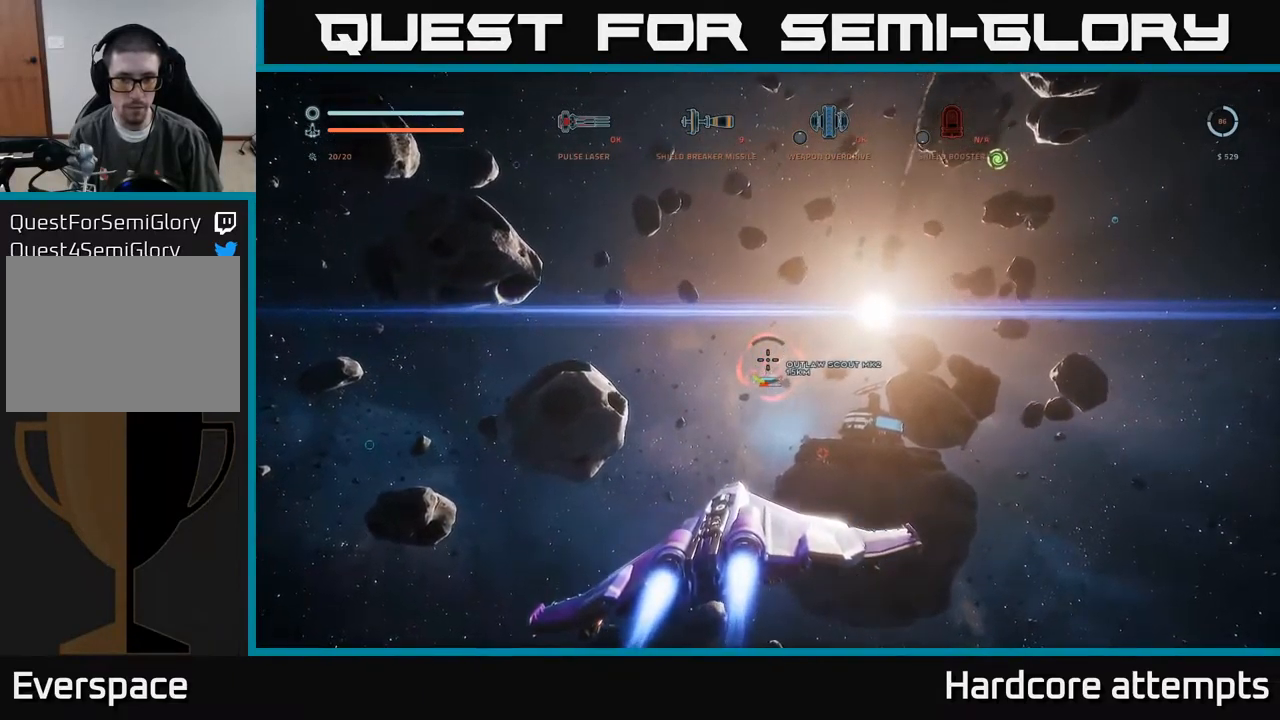
{"buttons": ["L1"], "left_stick": "up-left", "right_stick": "center", "events": [[34, "R2", "down"], [84, "R2", "up"], [84, "X", "up"], [167, "R2", "down"], [234, "R2", "up"], [284, "L1", "down"]]}
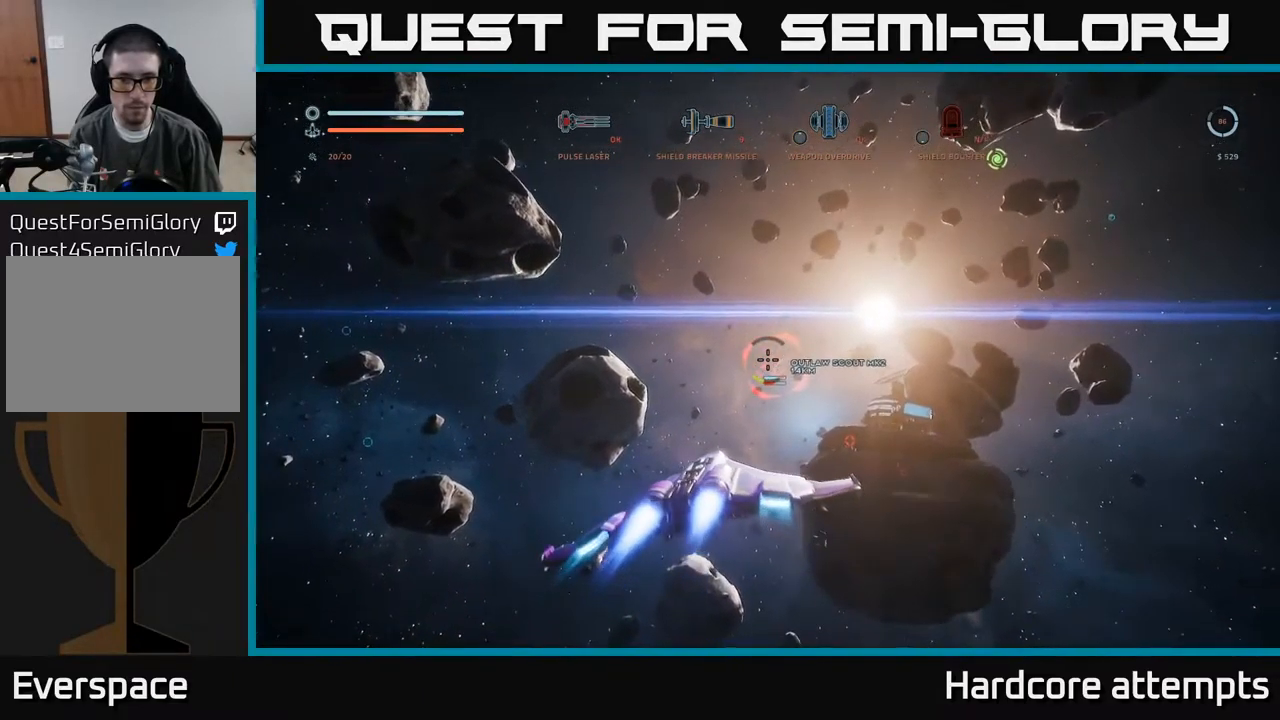
{"buttons": ["L1"], "left_stick": "up", "right_stick": "center", "events": [[50, "left_stick", "up"], [150, "left_stick", "up-right"], [267, "right_stick", "down-right"], [350, "left_stick", "up"], [417, "right_stick", "center"]]}
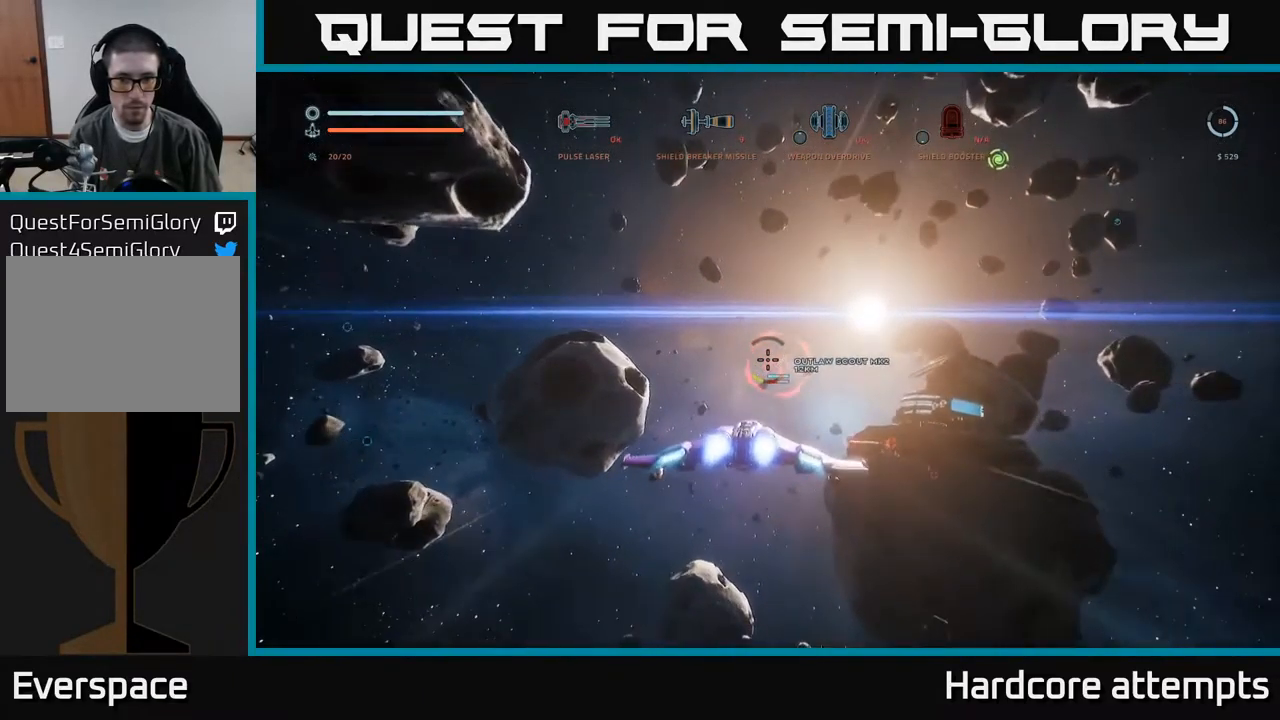
{"buttons": ["A", "R2"], "left_stick": "down-right", "right_stick": "center", "events": [[17, "L1", "up"], [100, "R2", "down"], [200, "R2", "up"], [200, "left_stick", "center"], [284, "R2", "down"], [284, "left_stick", "down"], [367, "A", "down"], [367, "R2", "up"], [434, "left_stick", "down-right"], [450, "R2", "down"]]}
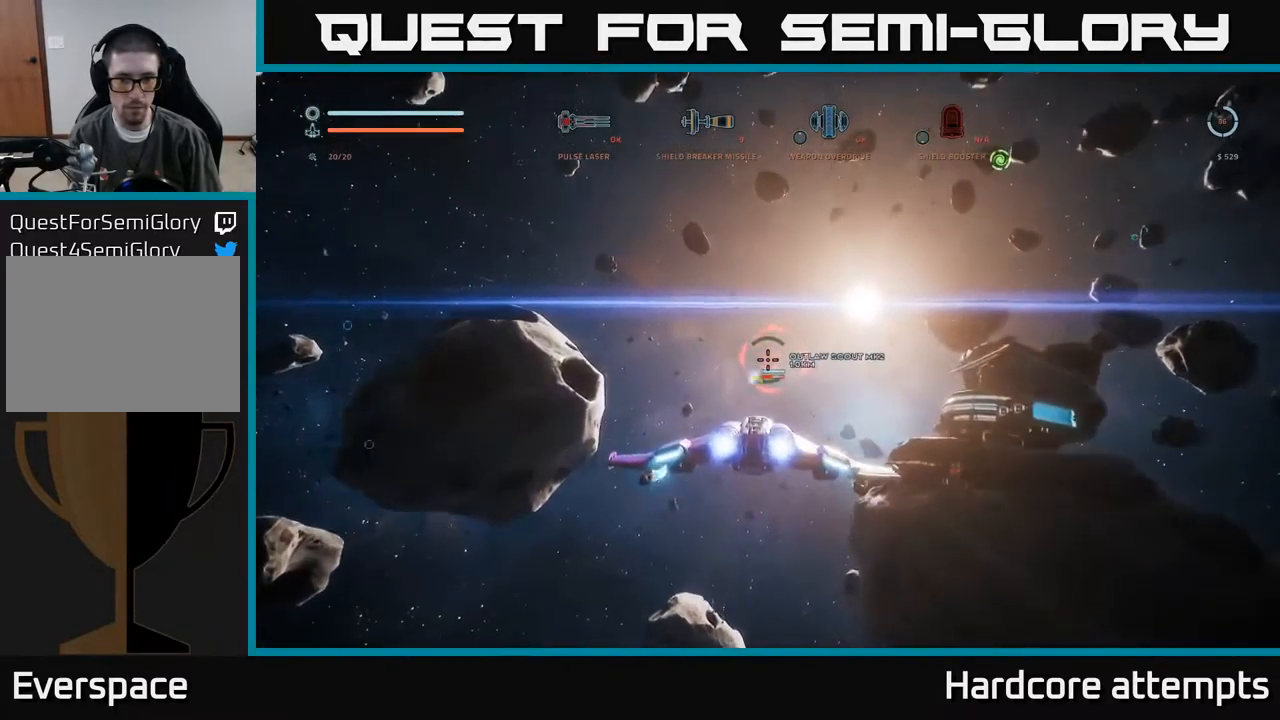
{"buttons": ["R2"], "left_stick": "down-right", "right_stick": "center", "events": [[34, "R2", "up"], [134, "R2", "down"], [200, "R2", "up"], [300, "R2", "down"], [367, "R2", "up"], [450, "R2", "down"], [467, "A", "up"]]}
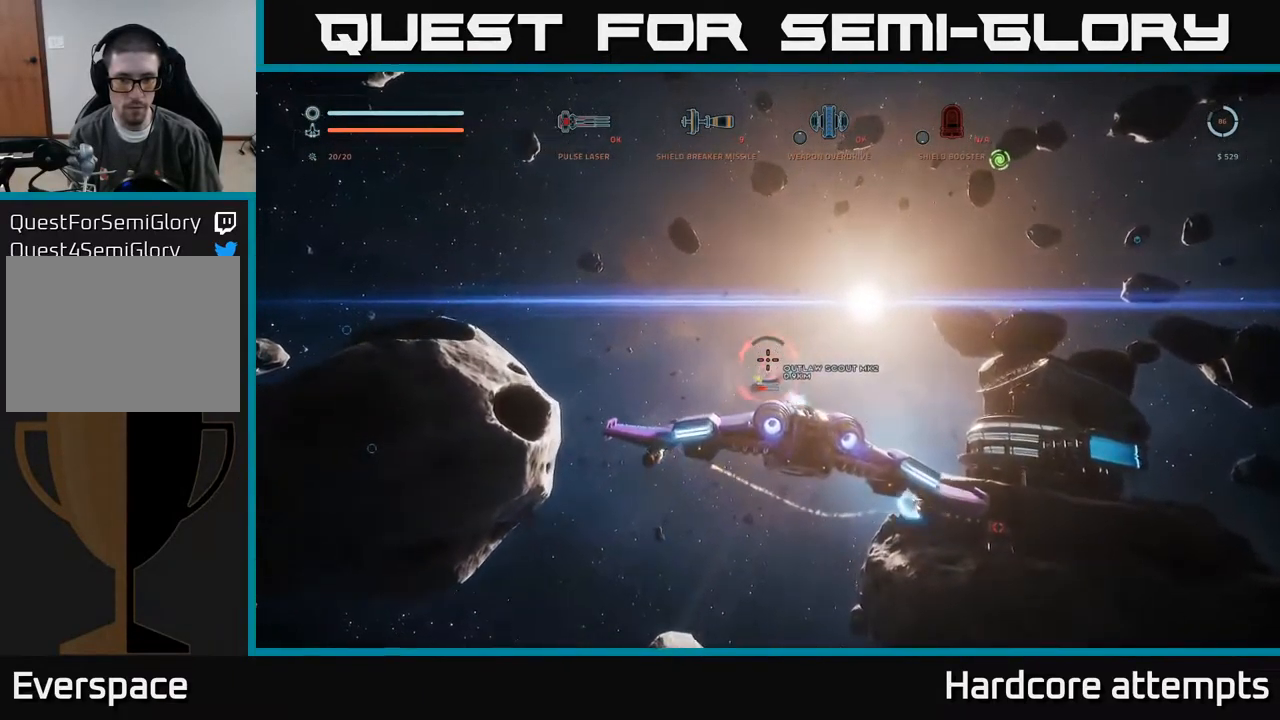
{"buttons": ["X"], "left_stick": "left", "right_stick": "center", "events": [[17, "R2", "up"], [134, "R2", "down"], [134, "X", "down"], [201, "R2", "up"], [317, "R2", "down"], [351, "R2", "up"], [384, "left_stick", "left"]]}